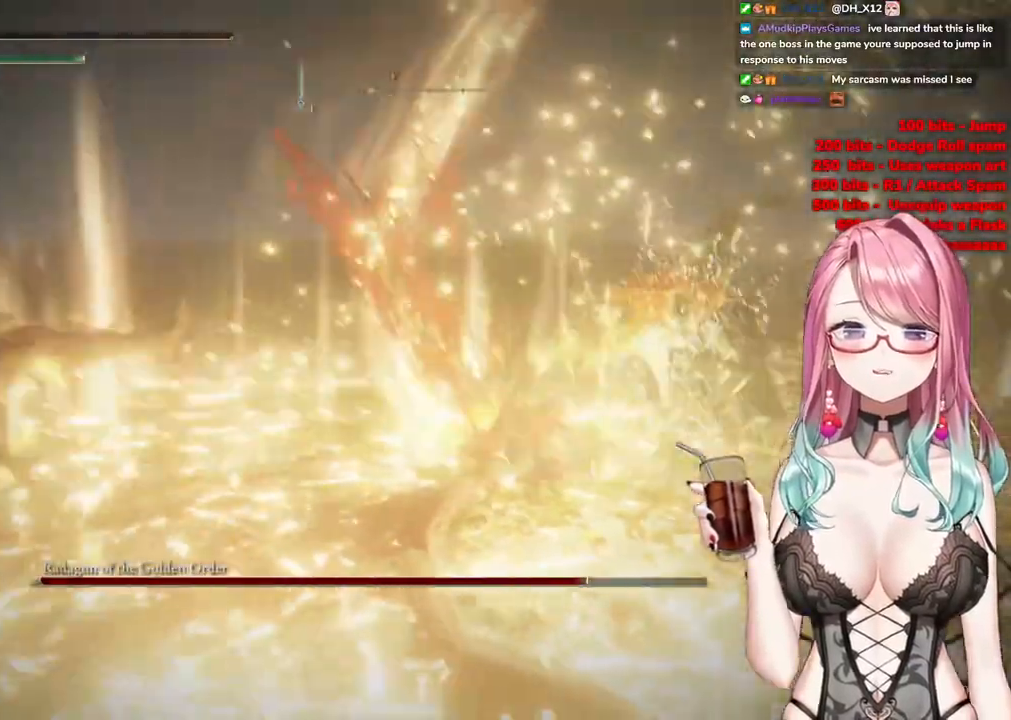
Gameplay with a controller (PlayStation layout); each line is a JSON object with the inputs held at the frame after it. "events" lists button and stick changes between this image and that frame as [ms after this image, input, new state], when the widget could be followed in between.
{"buttons": ["CIRCLE"], "left_stick": "down-left", "right_stick": "center", "events": [[50, "CIRCLE", "up"], [367, "CIRCLE", "down"]]}
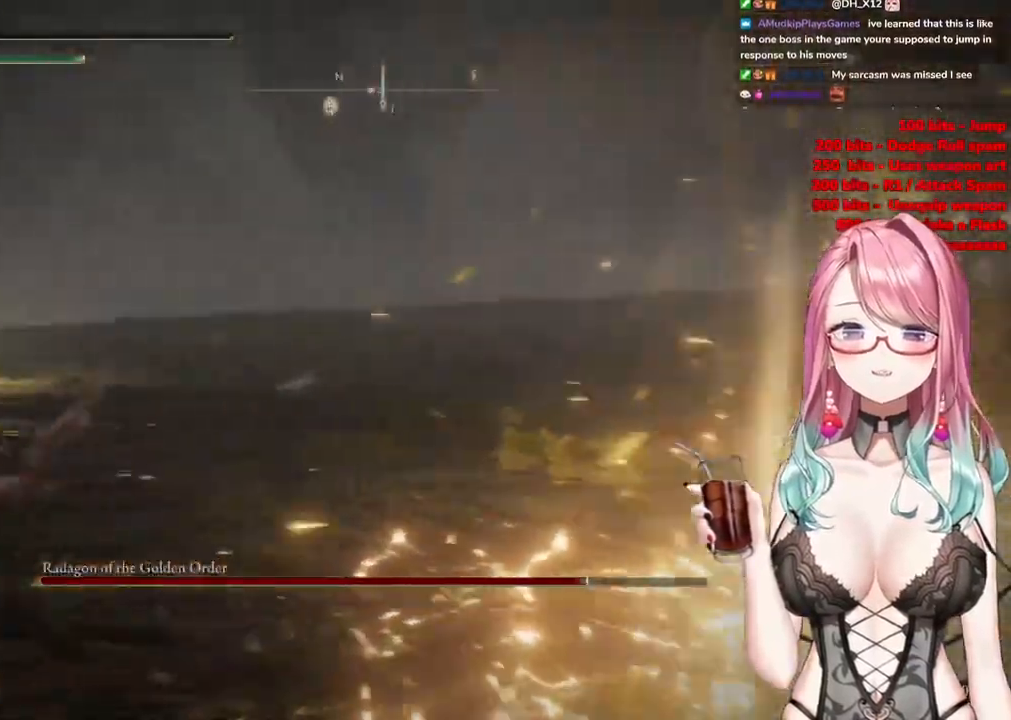
{"buttons": [], "left_stick": "down-left", "right_stick": "left", "events": [[150, "CIRCLE", "up"], [383, "right_stick", "left"]]}
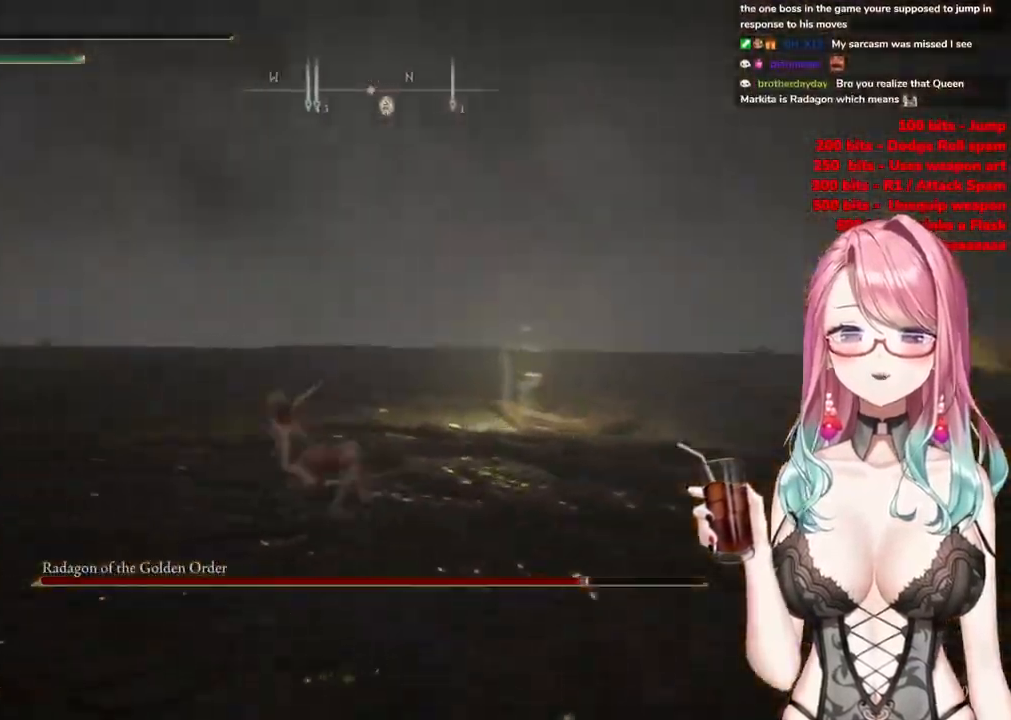
{"buttons": [], "left_stick": "down-left", "right_stick": "left", "events": []}
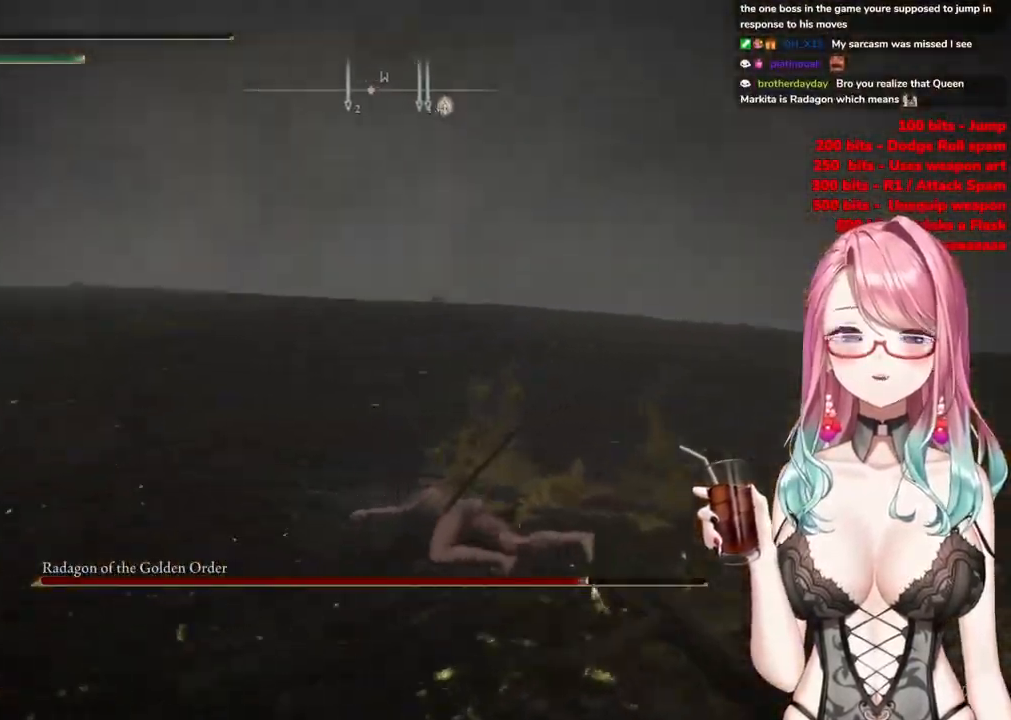
{"buttons": [], "left_stick": "down-left", "right_stick": "center", "events": [[250, "right_stick", "center"]]}
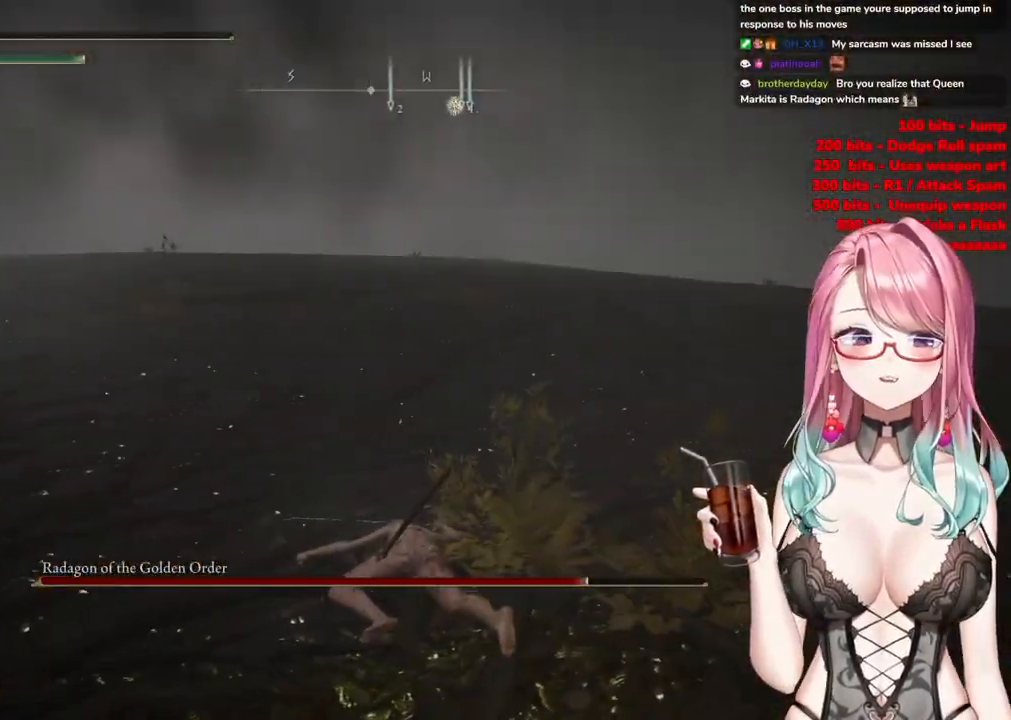
{"buttons": ["CIRCLE"], "left_stick": "down-left", "right_stick": "center", "events": [[184, "CIRCLE", "down"], [334, "CIRCLE", "up"], [417, "CIRCLE", "down"]]}
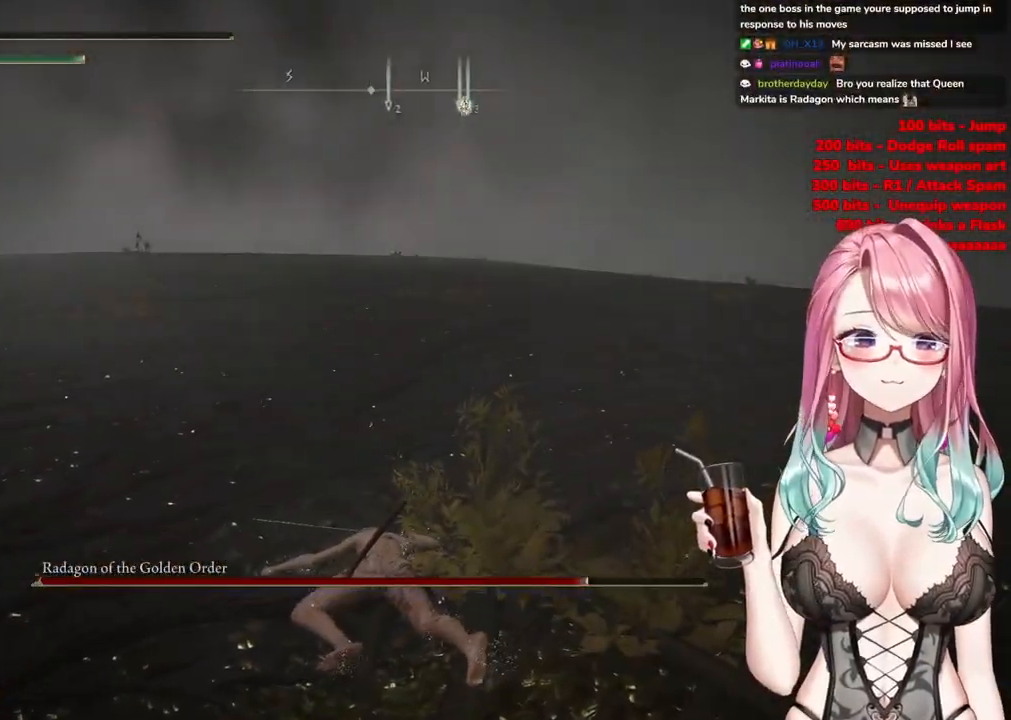
{"buttons": ["R1"], "left_stick": "down-left", "right_stick": "center", "events": [[66, "CIRCLE", "up"], [200, "R1", "down"]]}
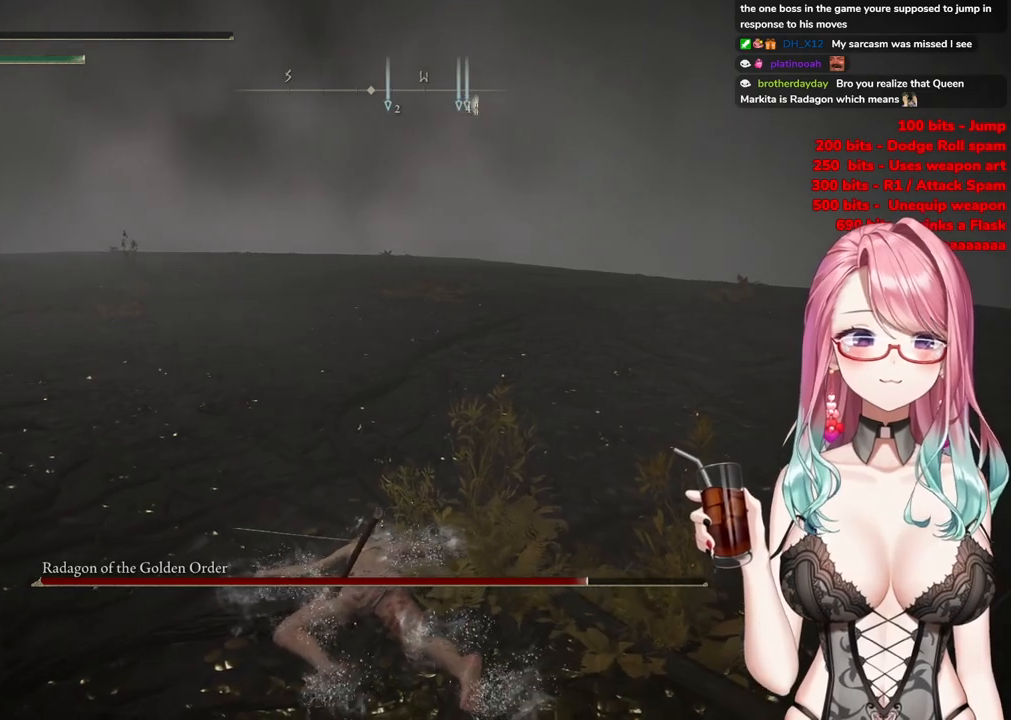
{"buttons": [], "left_stick": "down-left", "right_stick": "center", "events": [[250, "R1", "up"], [350, "R1", "down"], [484, "R1", "up"]]}
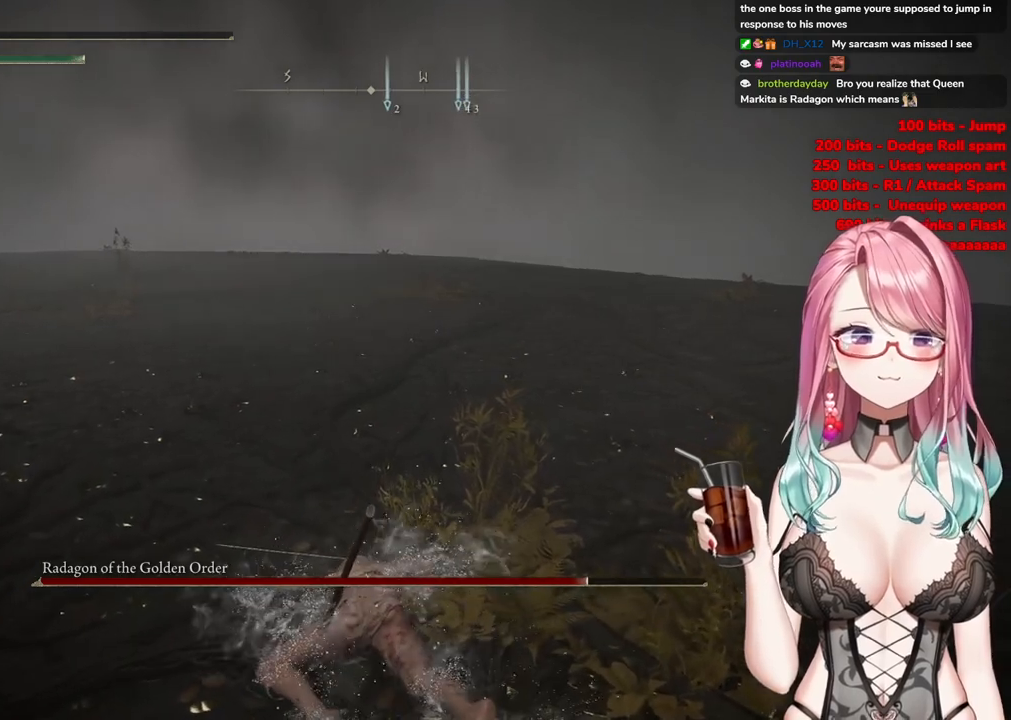
{"buttons": [], "left_stick": "down-left", "right_stick": "center", "events": [[66, "R1", "down"], [183, "R1", "up"]]}
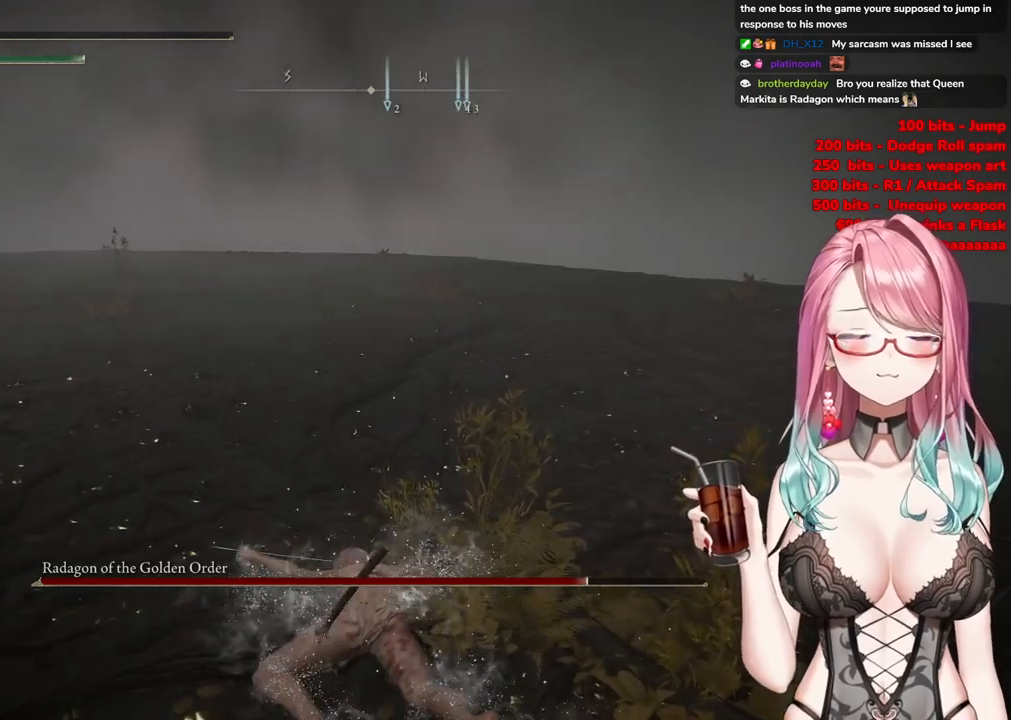
{"buttons": [], "left_stick": "down-left", "right_stick": "center", "events": []}
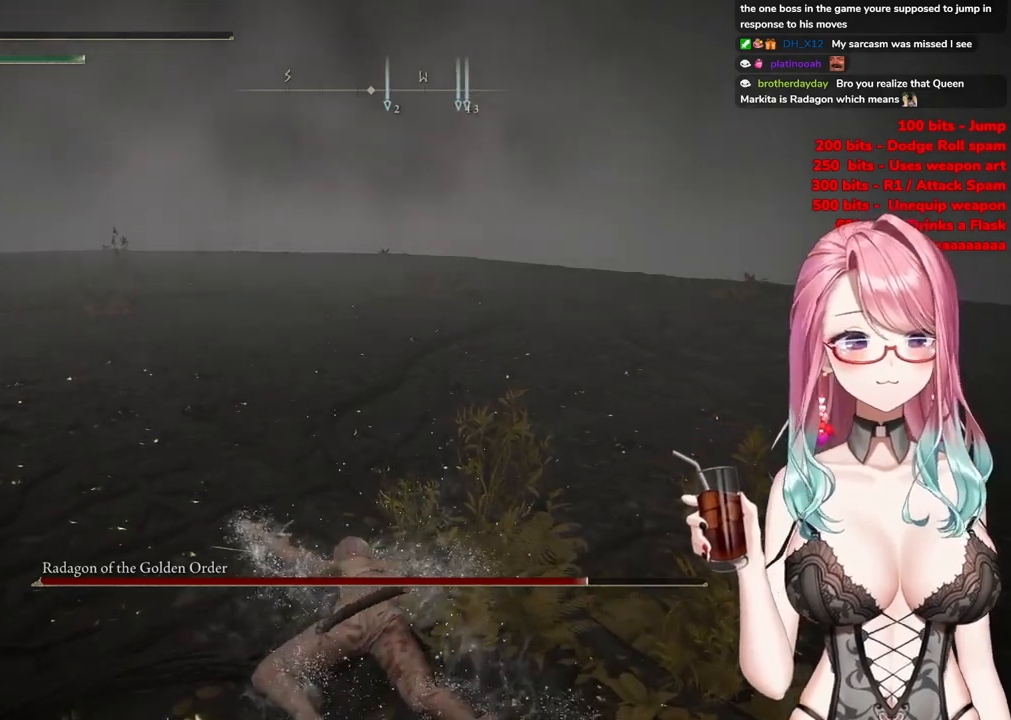
{"buttons": [], "left_stick": "down-left", "right_stick": "center", "events": []}
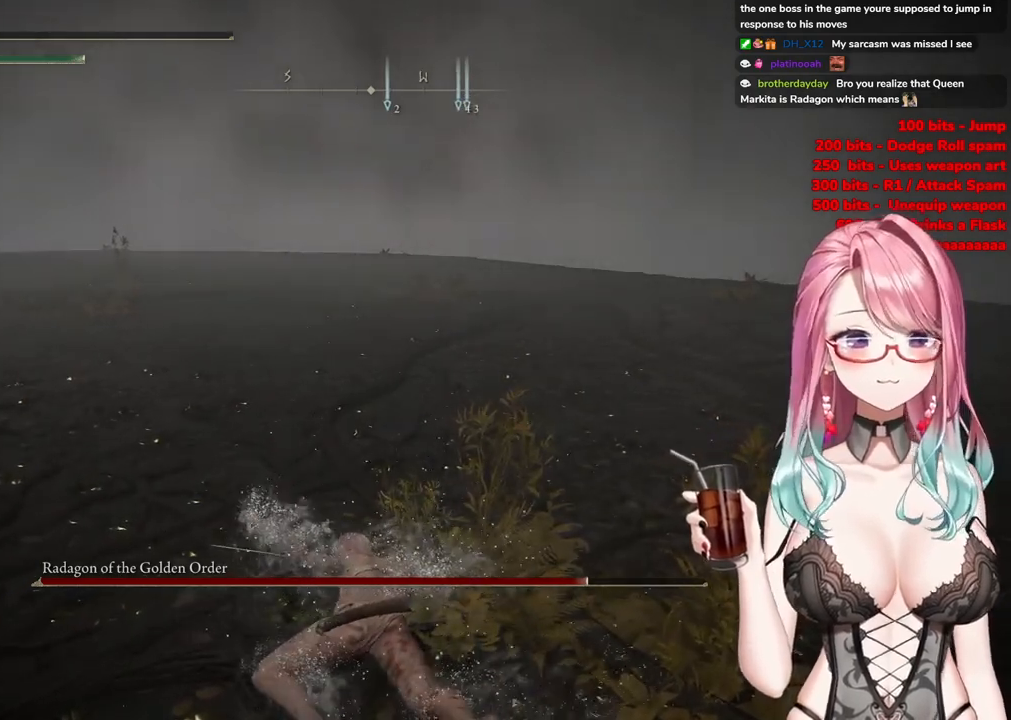
{"buttons": [], "left_stick": "down-left", "right_stick": "center", "events": []}
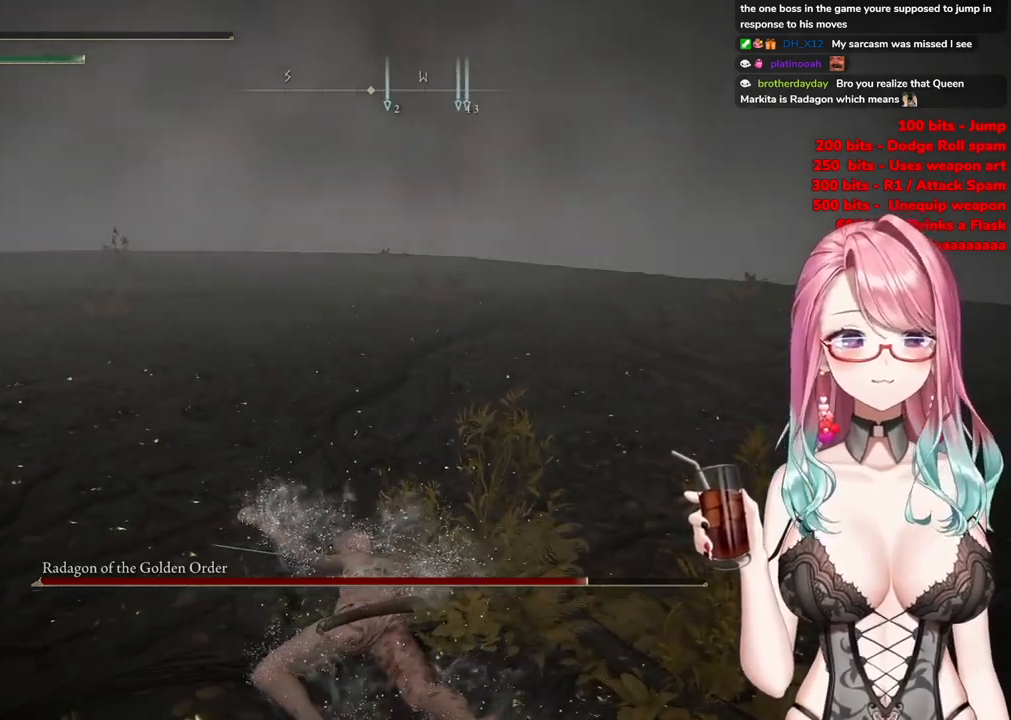
{"buttons": [], "left_stick": "down-left", "right_stick": "center", "events": []}
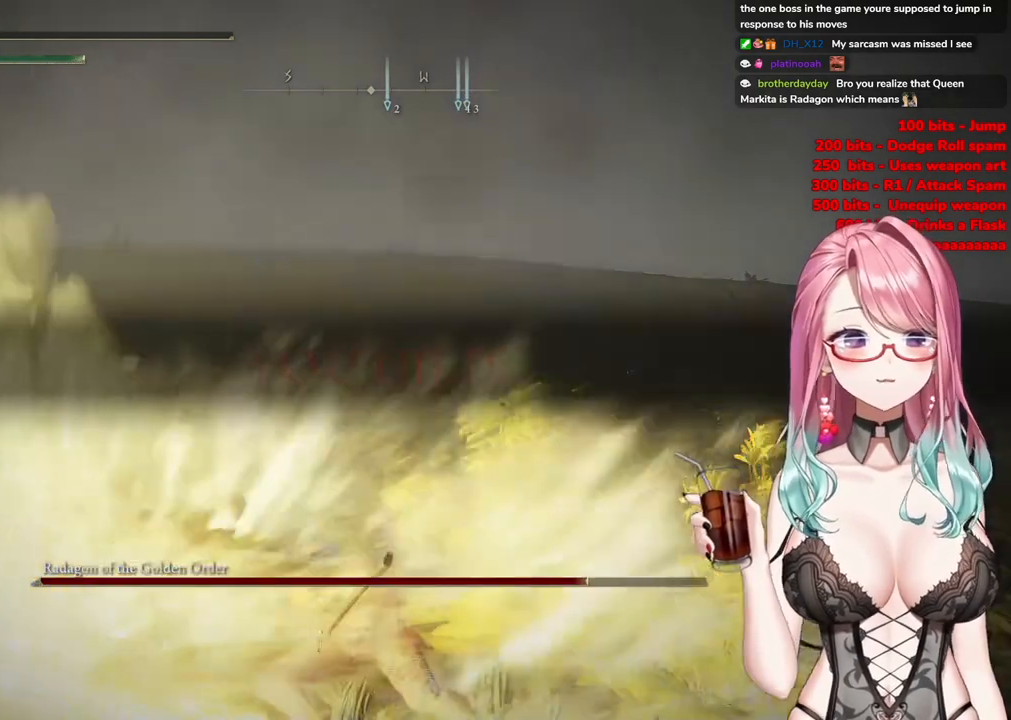
{"buttons": [], "left_stick": "down-left", "right_stick": "center", "events": []}
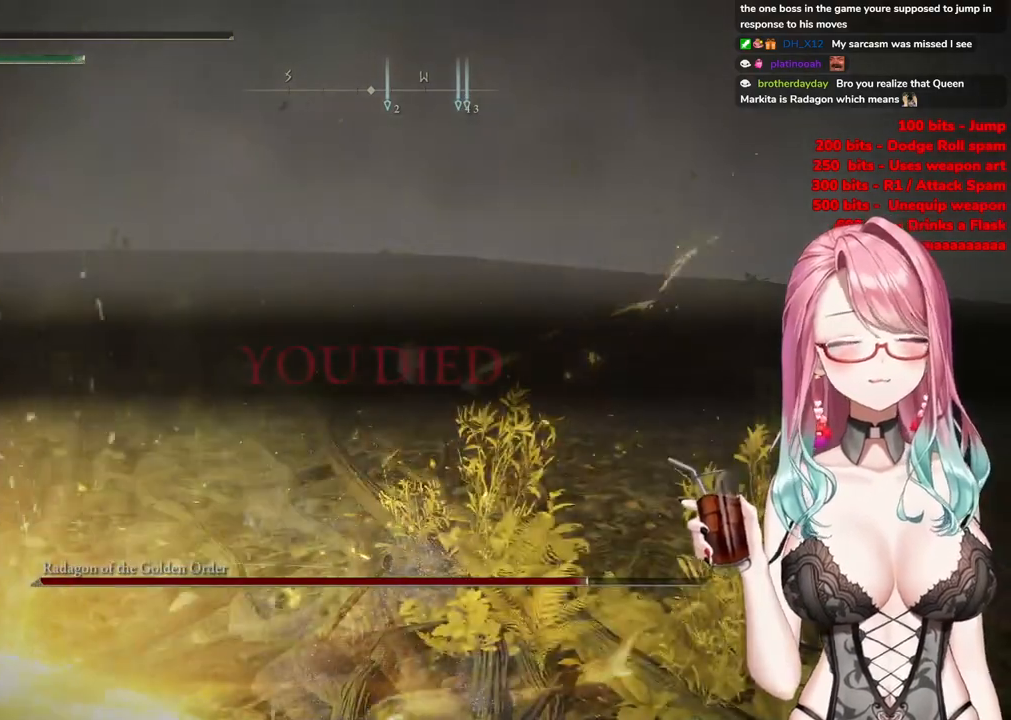
{"buttons": [], "left_stick": "down-left", "right_stick": "center", "events": []}
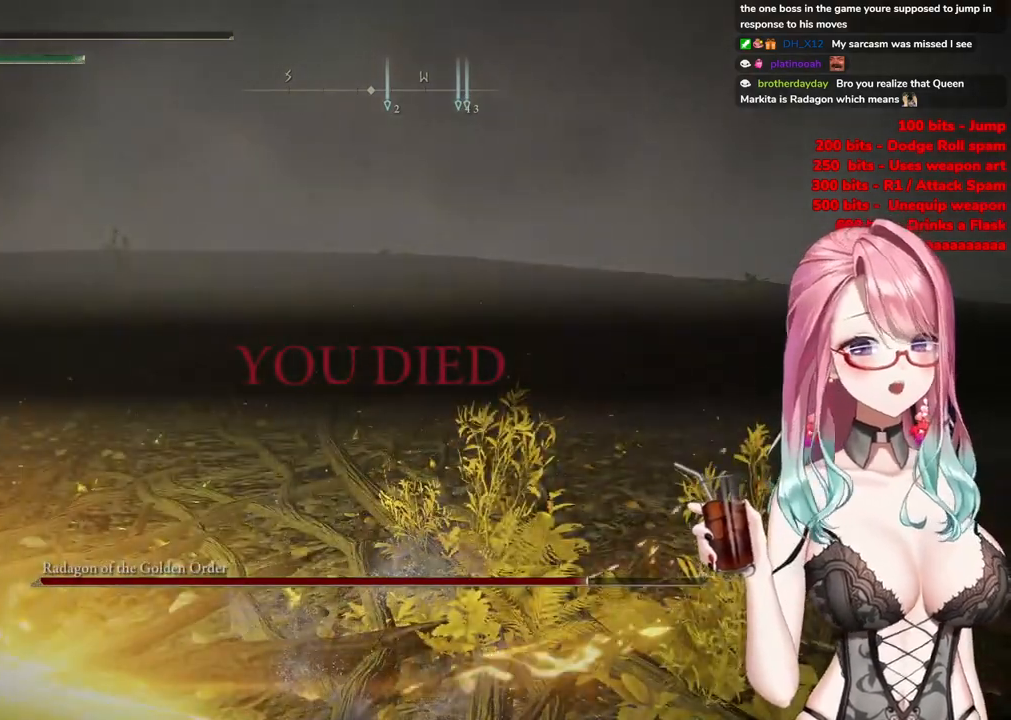
{"buttons": [], "left_stick": "down-left", "right_stick": "center", "events": []}
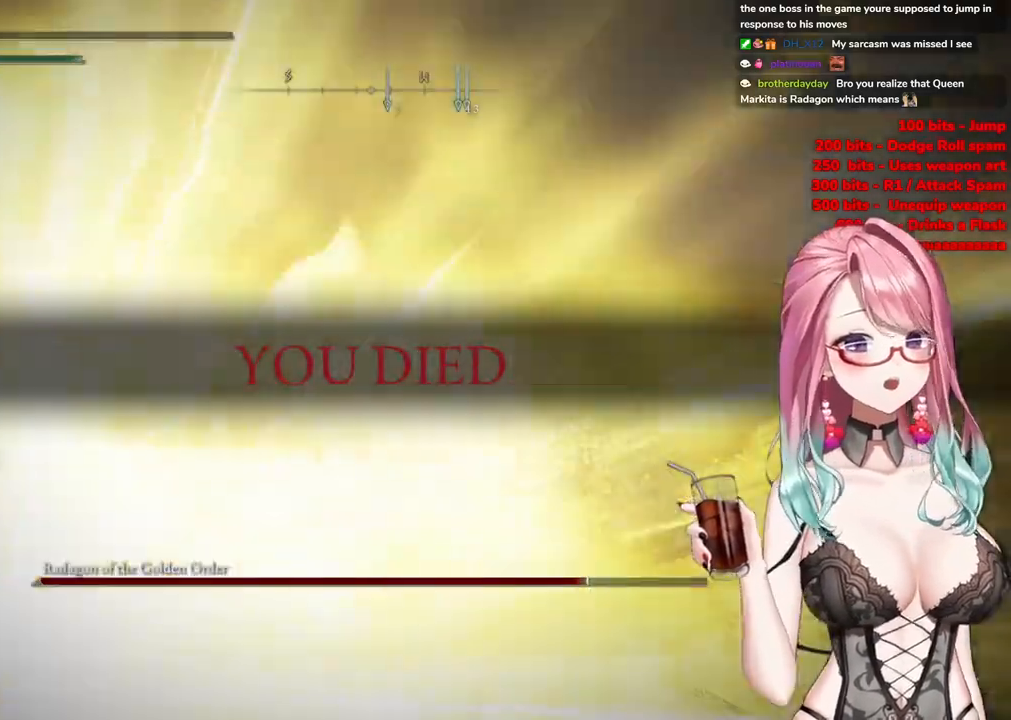
{"buttons": [], "left_stick": "down-left", "right_stick": "center", "events": []}
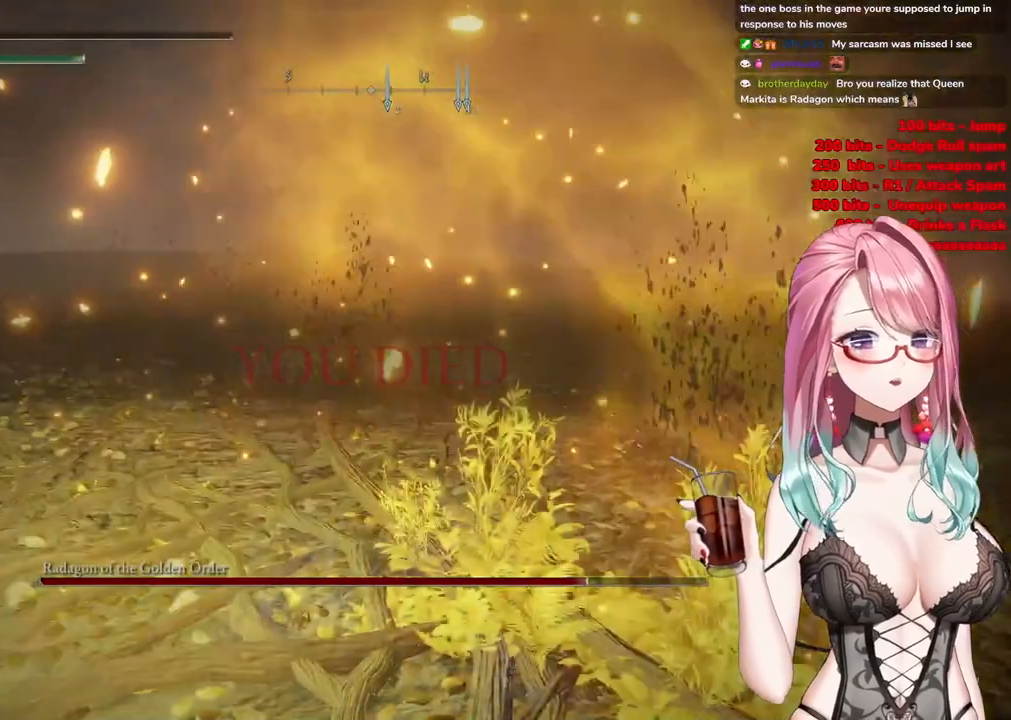
{"buttons": [], "left_stick": "down-left", "right_stick": "center", "events": []}
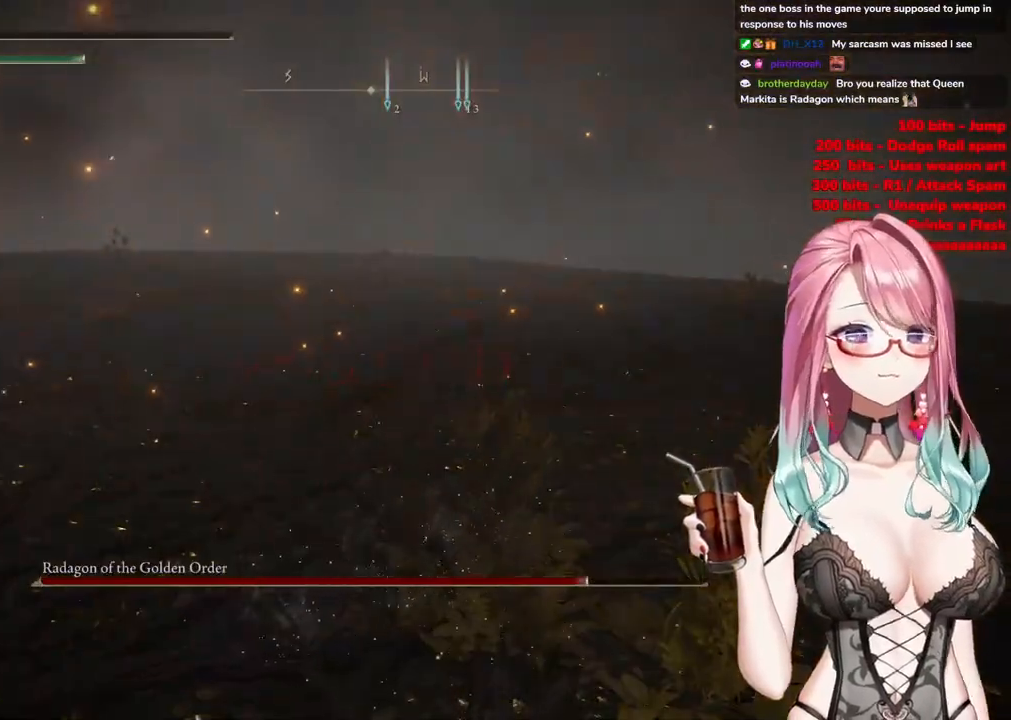
{"buttons": [], "left_stick": "down-left", "right_stick": "center", "events": []}
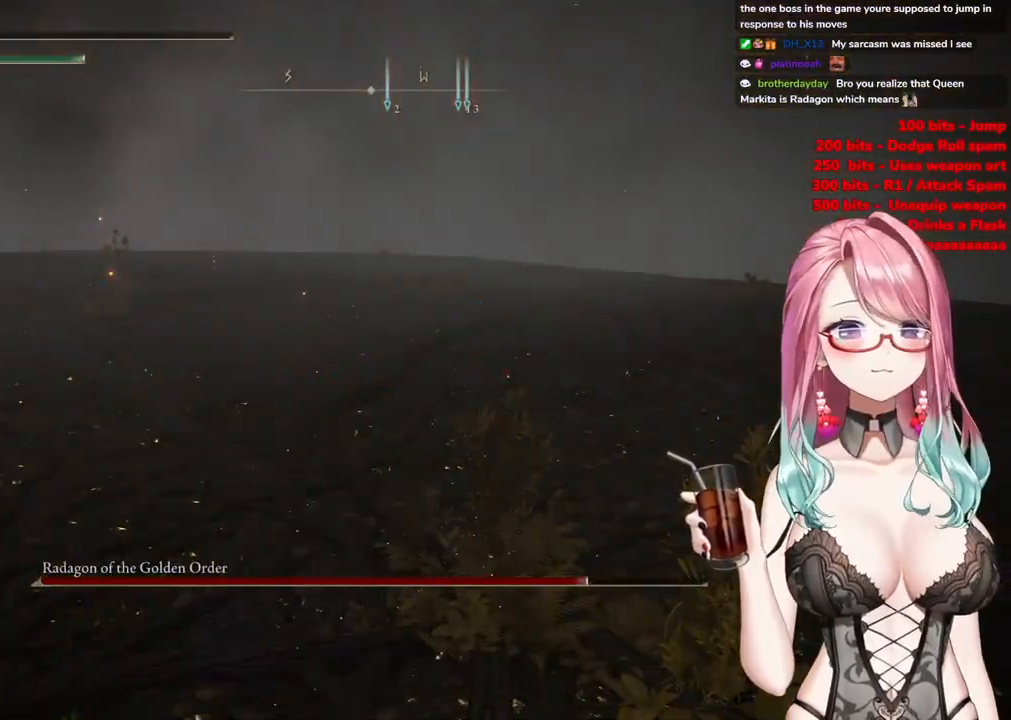
{"buttons": [], "left_stick": "down-left", "right_stick": "center", "events": []}
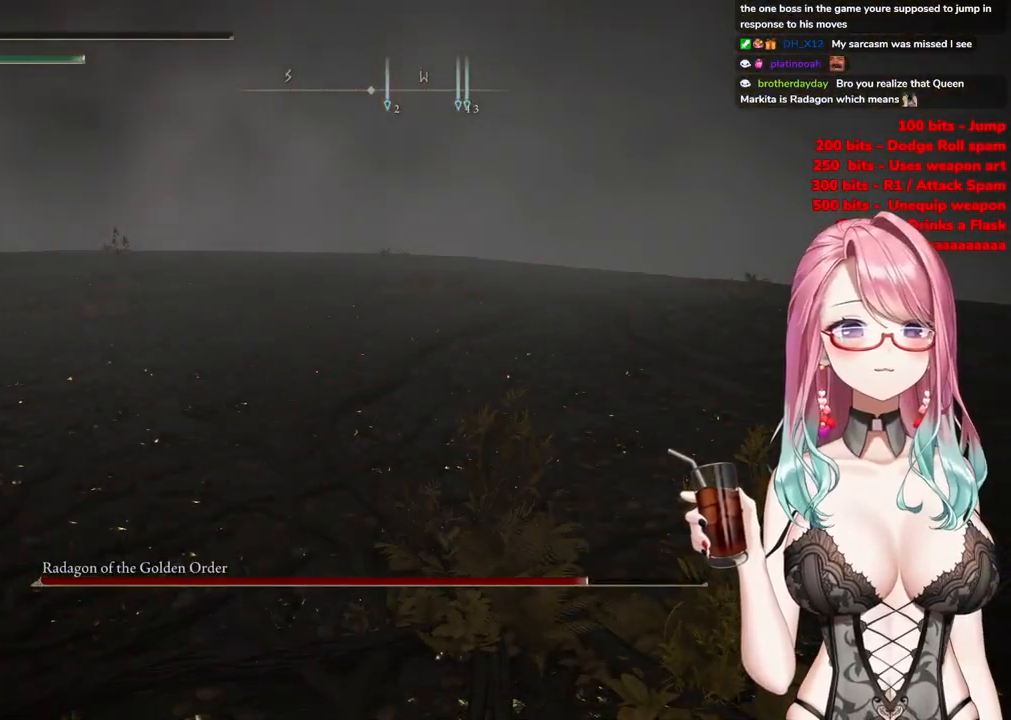
{"buttons": [], "left_stick": "down-left", "right_stick": "center", "events": []}
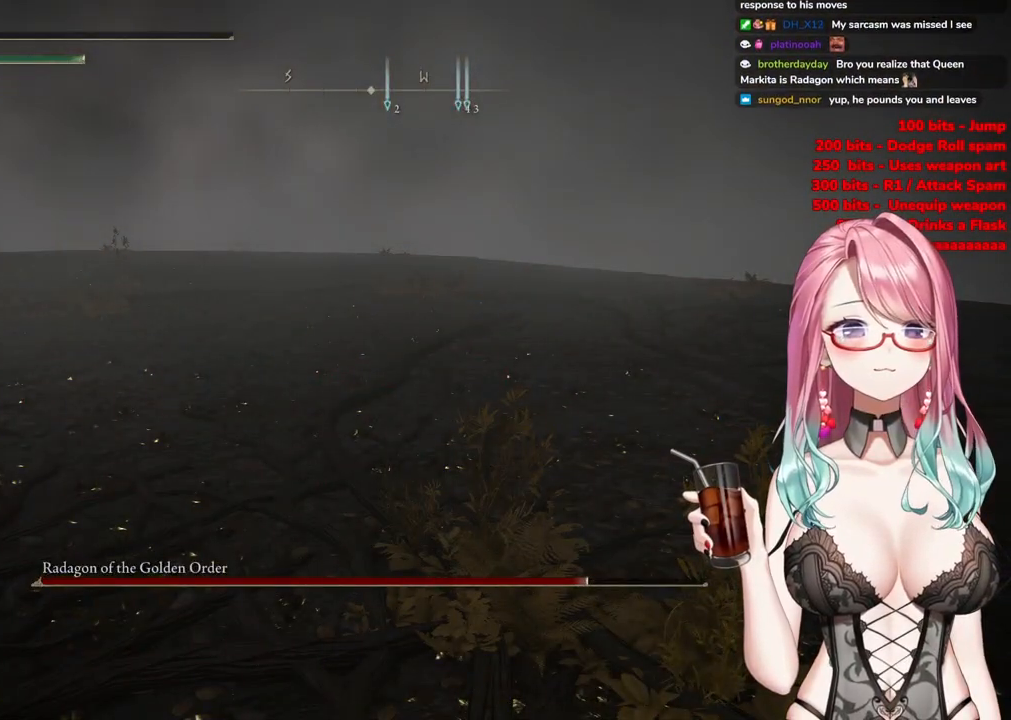
{"buttons": [], "left_stick": "down-left", "right_stick": "center", "events": []}
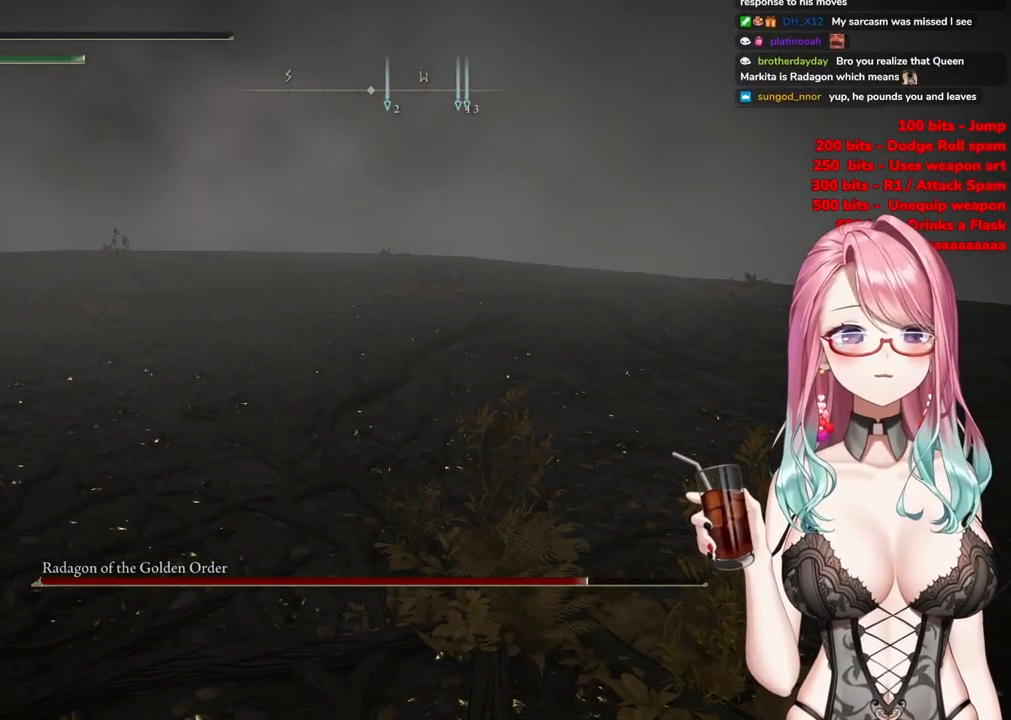
{"buttons": [], "left_stick": "down-left", "right_stick": "center", "events": []}
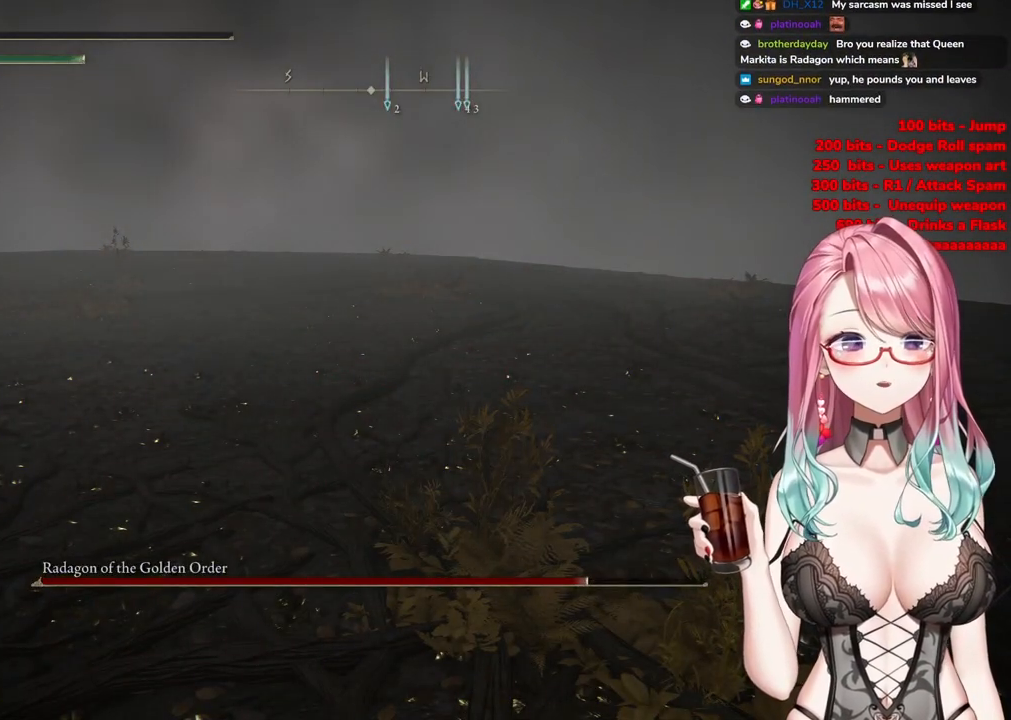
{"buttons": [], "left_stick": "down-left", "right_stick": "center", "events": []}
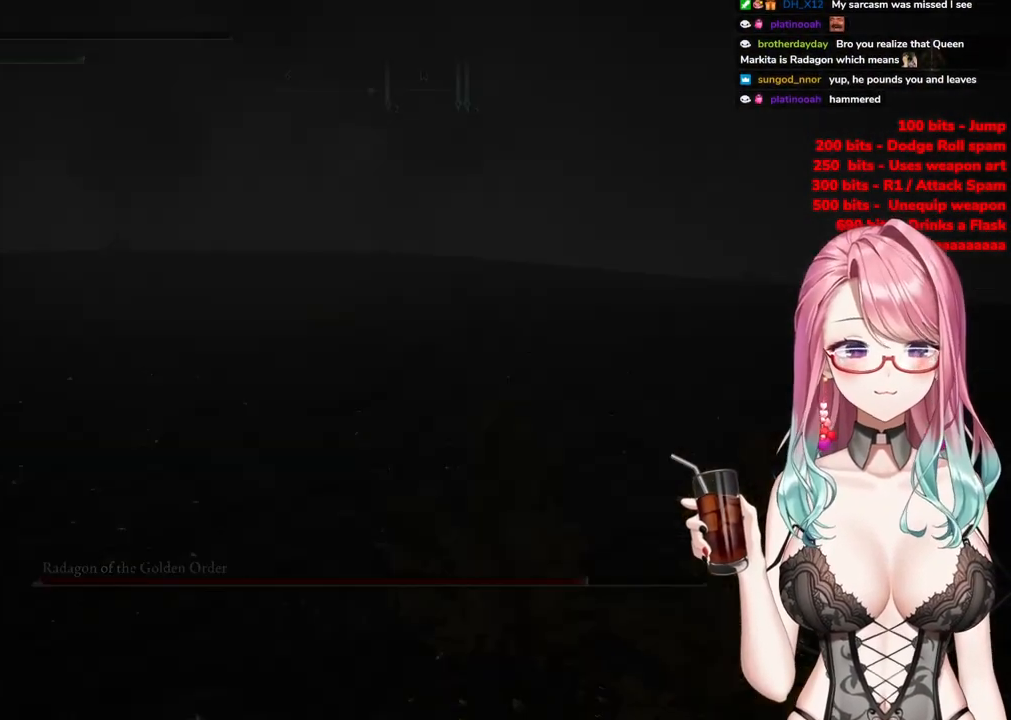
{"buttons": [], "left_stick": "down-left", "right_stick": "center", "events": []}
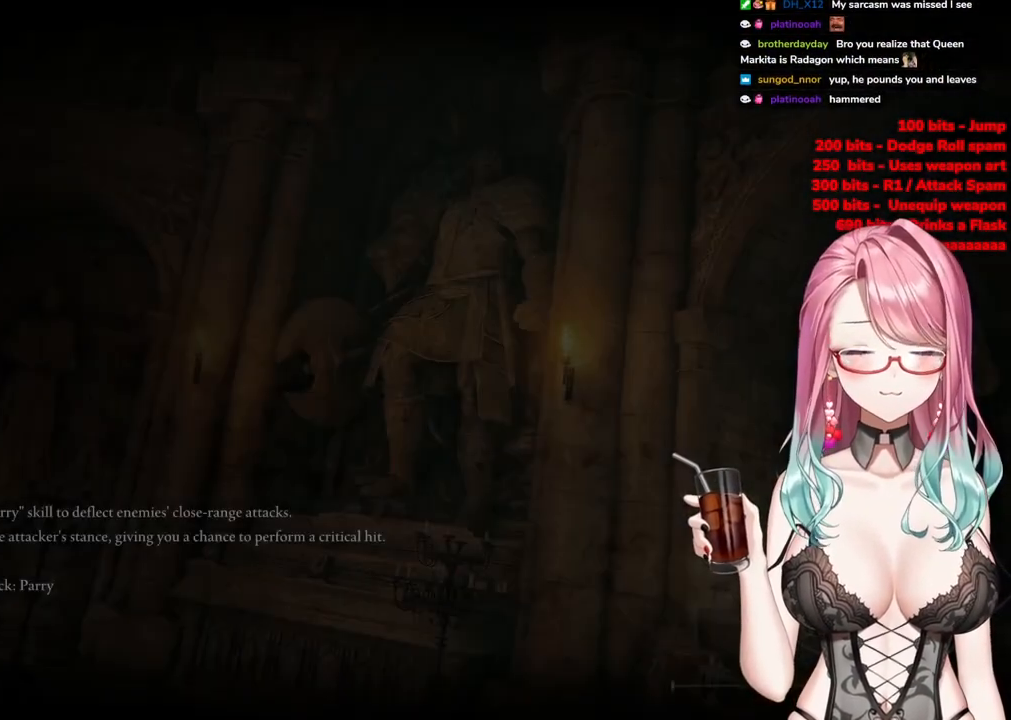
{"buttons": [], "left_stick": "down-left", "right_stick": "center", "events": []}
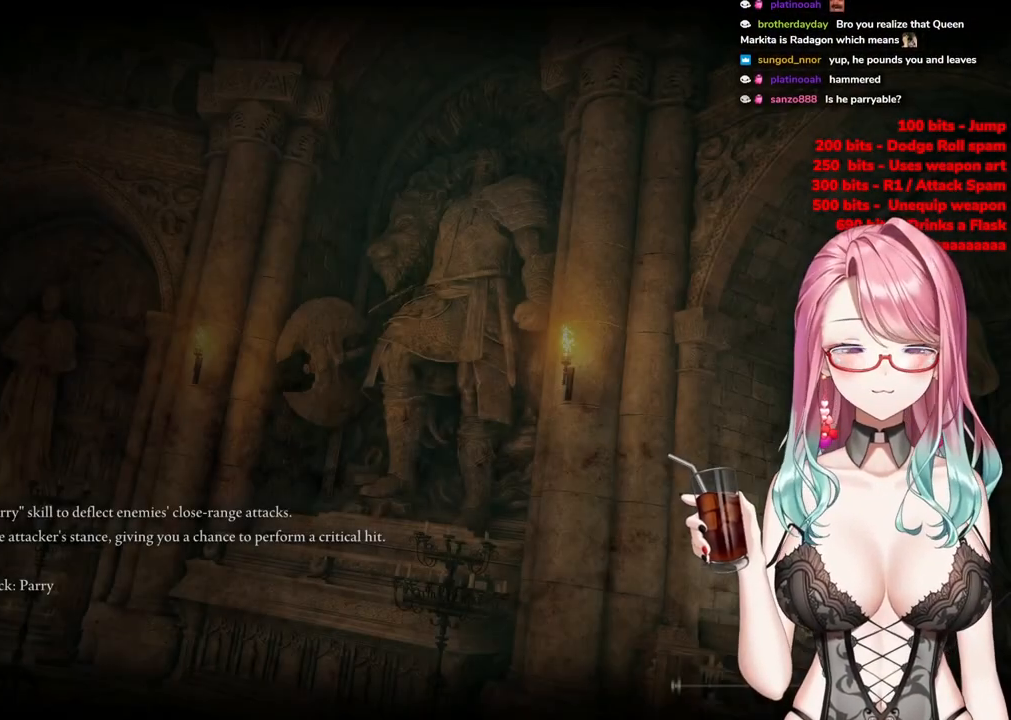
{"buttons": [], "left_stick": "down-left", "right_stick": "center", "events": []}
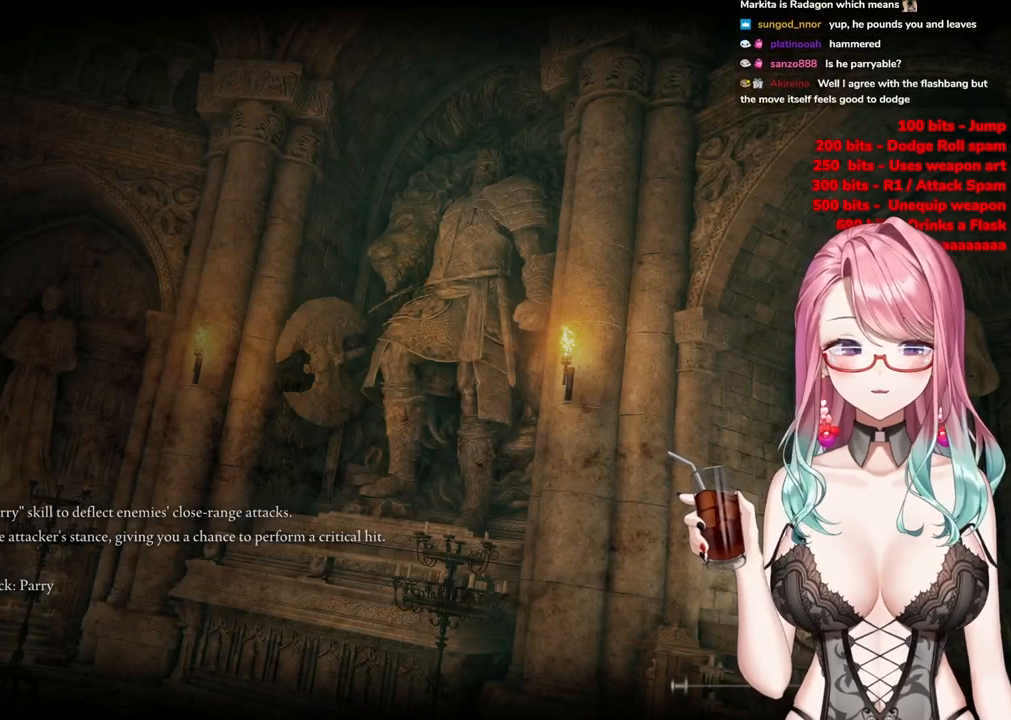
{"buttons": [], "left_stick": "down-left", "right_stick": "center", "events": []}
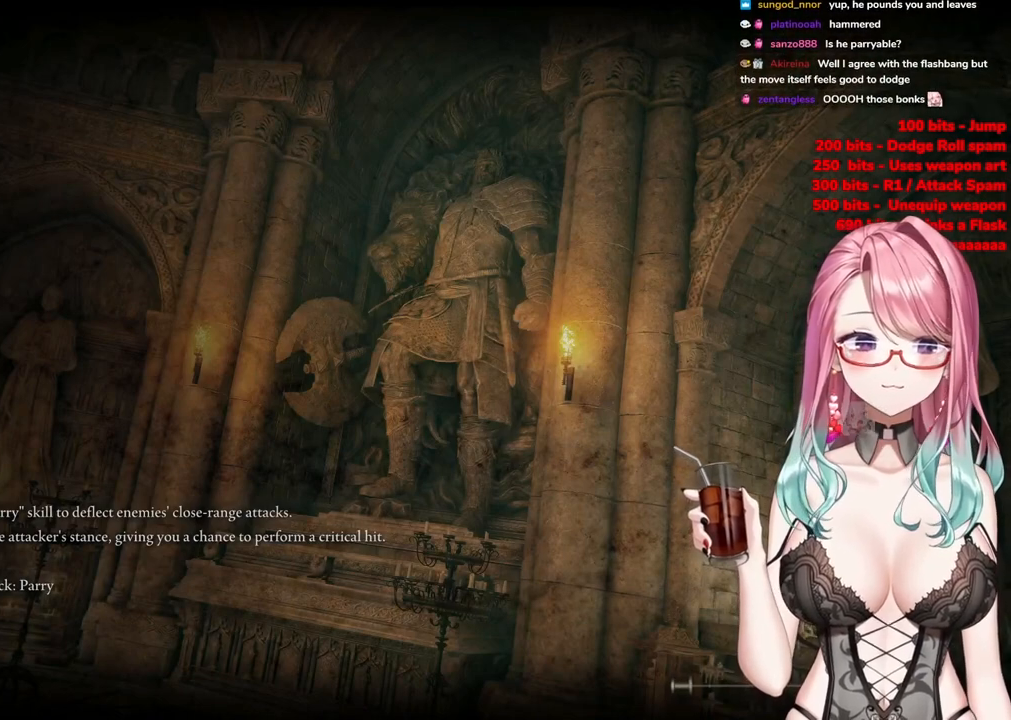
{"buttons": [], "left_stick": "down-left", "right_stick": "center", "events": [[217, "START", "down"], [367, "START", "up"]]}
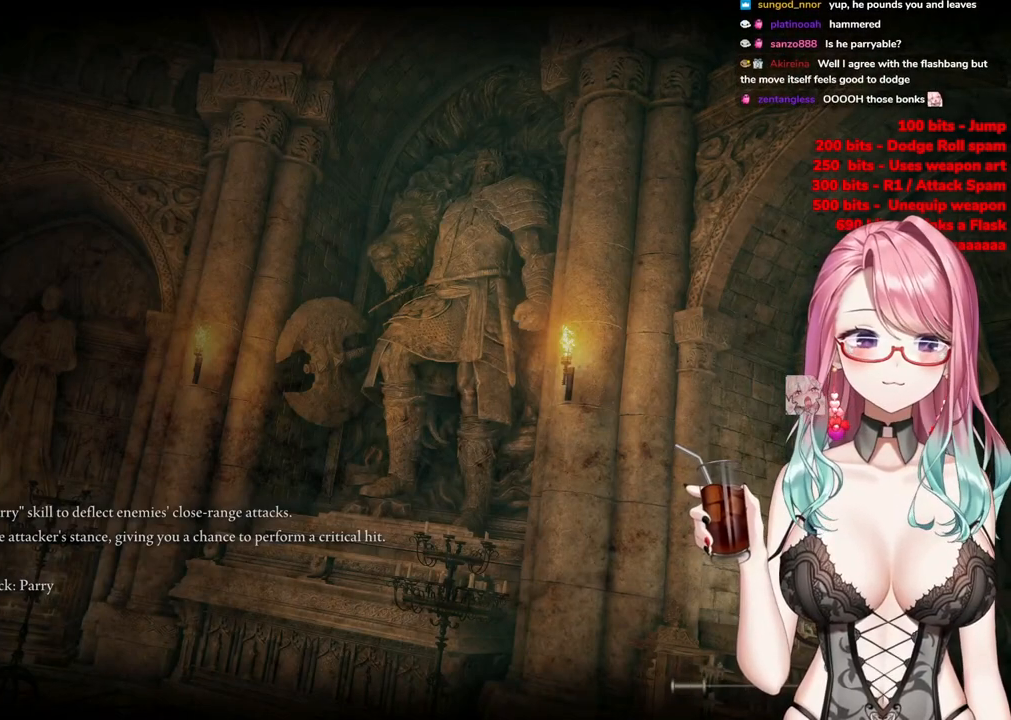
{"buttons": [], "left_stick": "down-left", "right_stick": "center", "events": [[167, "START", "down"], [384, "START", "up"]]}
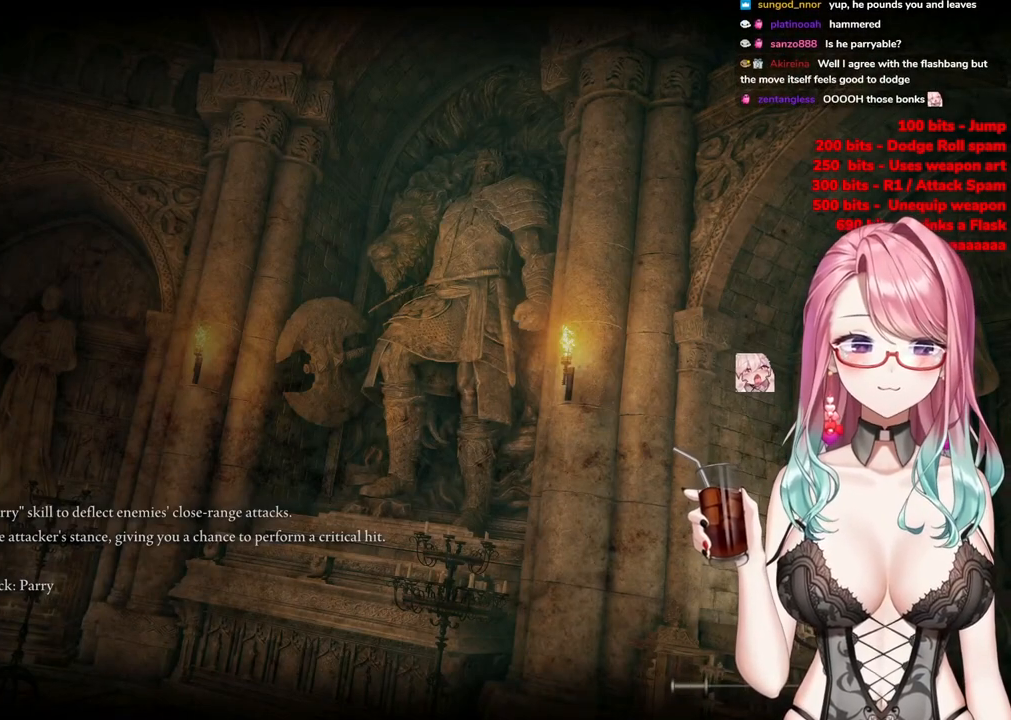
{"buttons": [], "left_stick": "down", "right_stick": "center", "events": [[166, "left_stick", "down"]]}